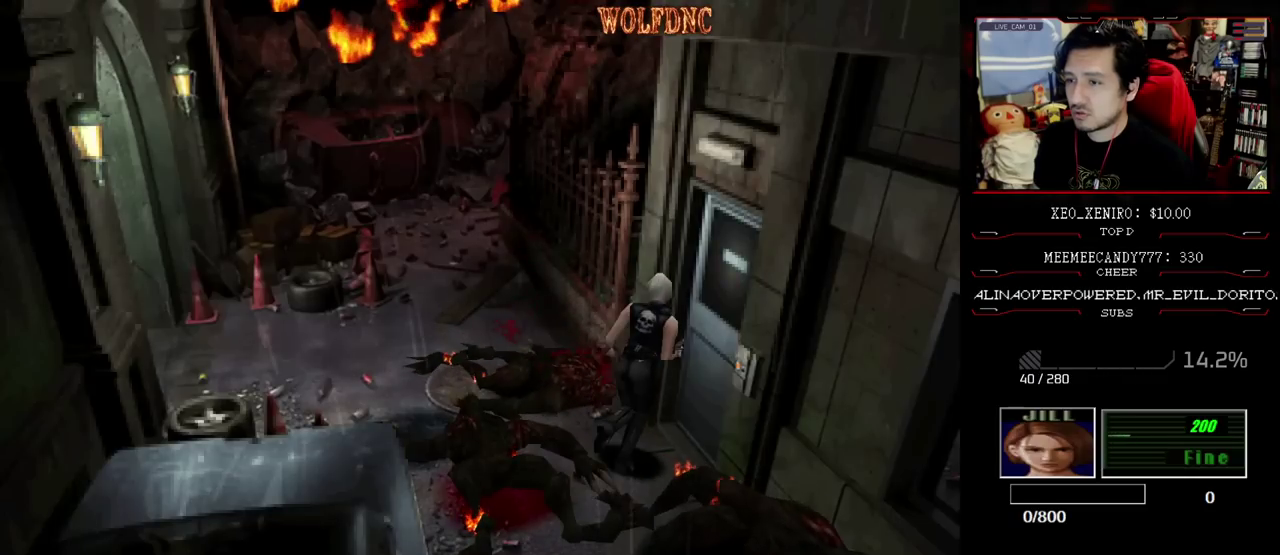
Gameplay with a controller (PlayStation layout); each line is a JSON object with the inputs held at the frame after it. "events" lists button and stick changes between this image and that frame as [ms after this image, input, new state], when the widget could be followed in between. Not read: L3 R3 other_buttons.
{"buttons": ["SQUARE", "DPAD_UP"], "events": [[217, "CROSS", "up"], [217, "DPAD_RIGHT", "up"]]}
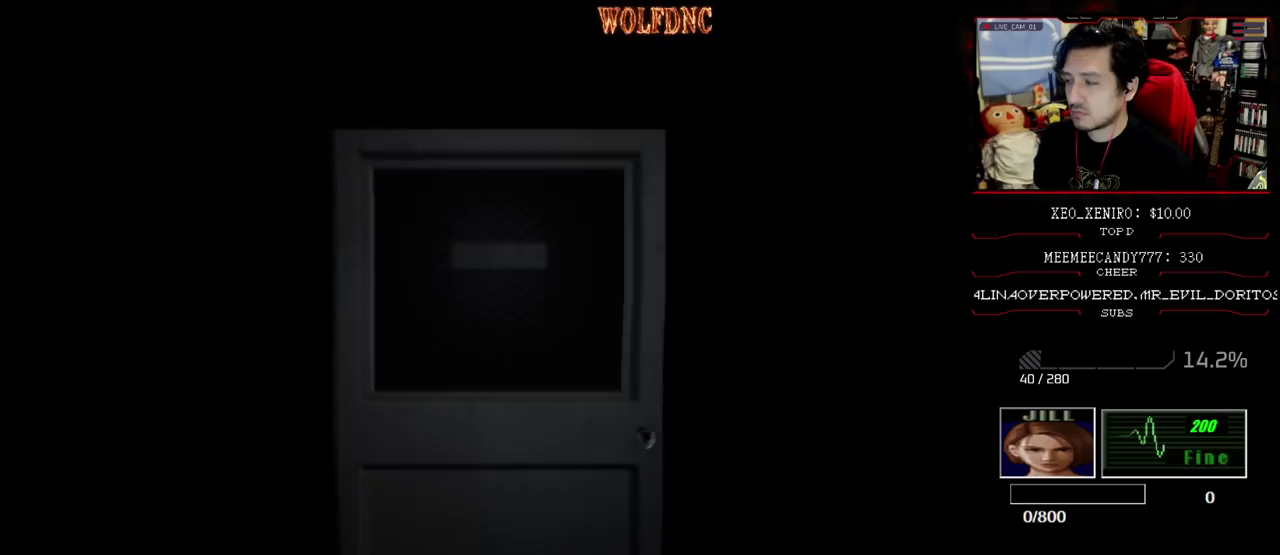
{"buttons": ["SQUARE", "DPAD_UP"], "events": []}
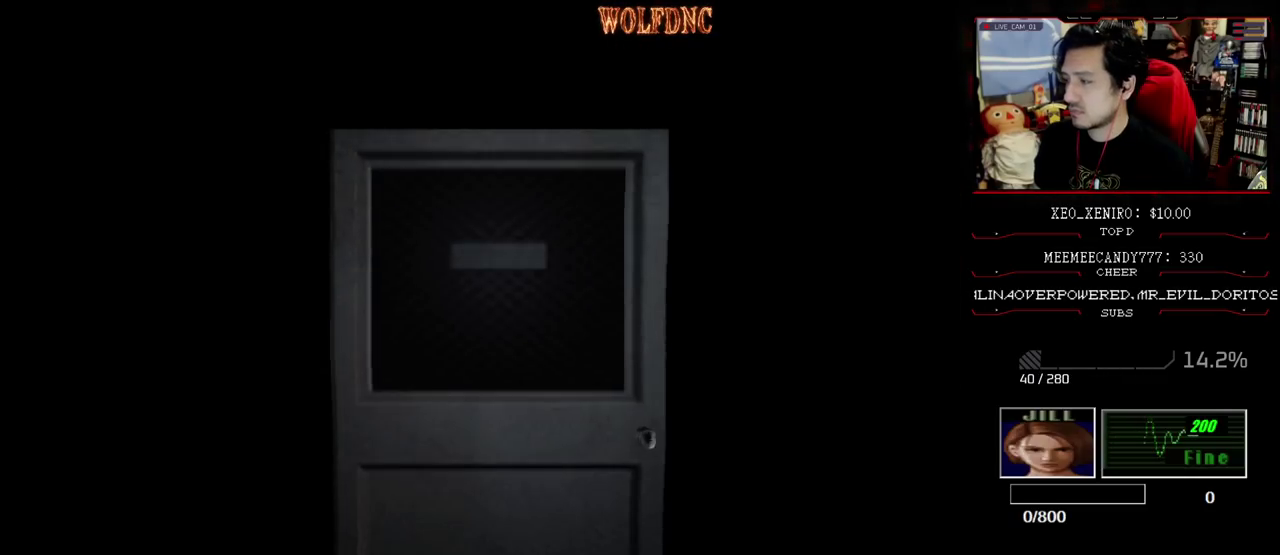
{"buttons": ["SQUARE", "DPAD_UP"], "events": [[150, "SELECT", "down"], [200, "SELECT", "up"]]}
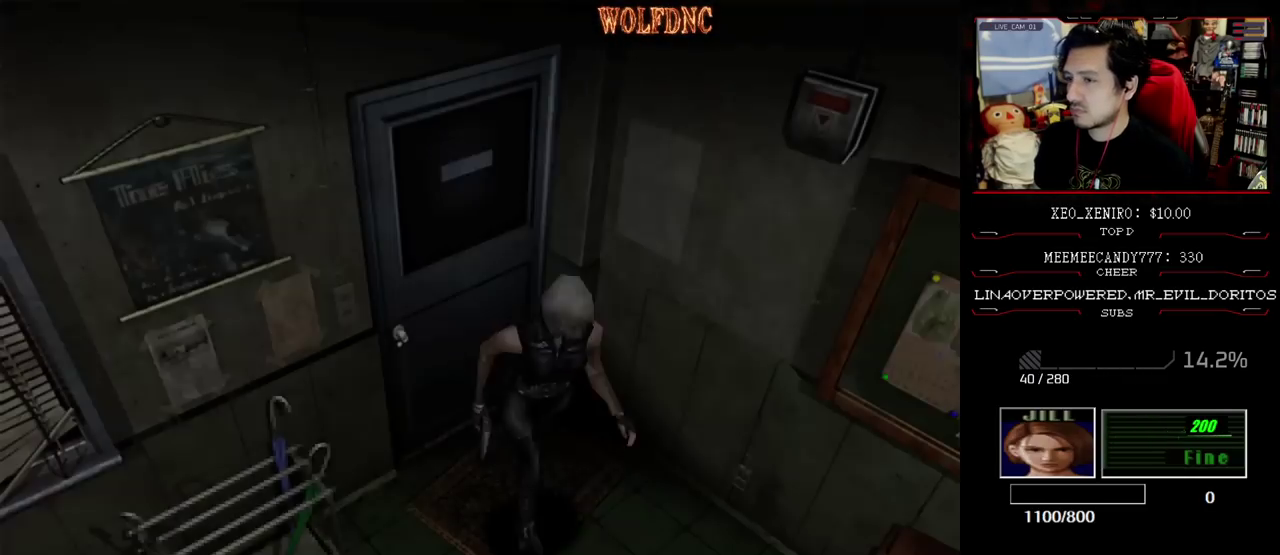
{"buttons": ["SQUARE", "DPAD_UP"], "events": [[117, "DPAD_RIGHT", "down"], [450, "DPAD_RIGHT", "up"]]}
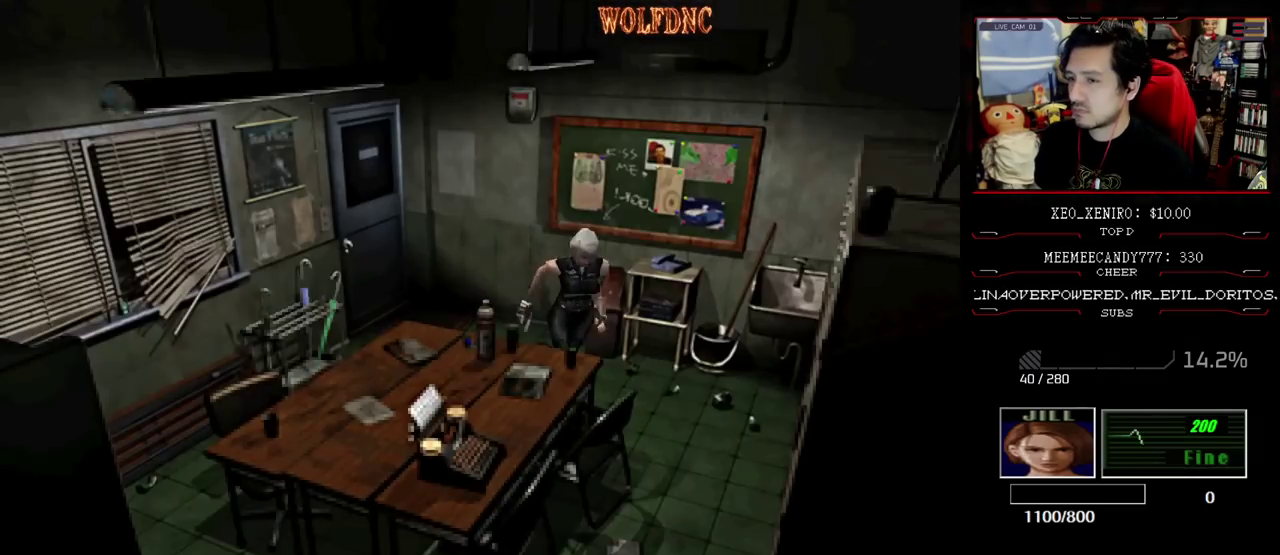
{"buttons": ["SQUARE", "DPAD_UP", "DPAD_RIGHT"], "events": [[317, "DPAD_RIGHT", "down"]]}
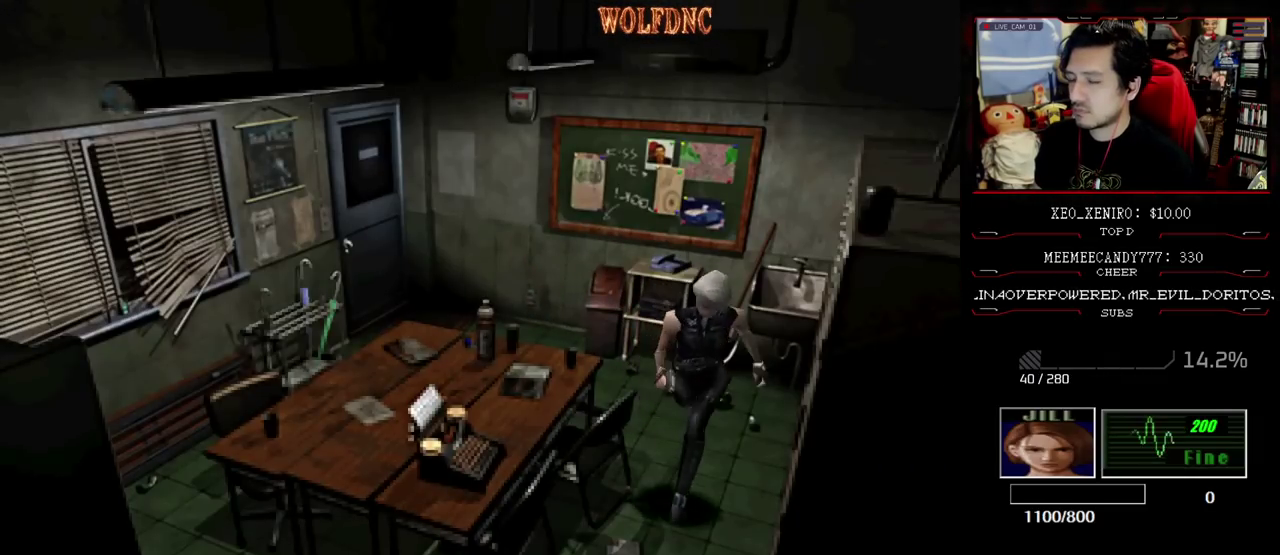
{"buttons": ["SQUARE", "DPAD_UP"], "events": [[100, "DPAD_RIGHT", "up"]]}
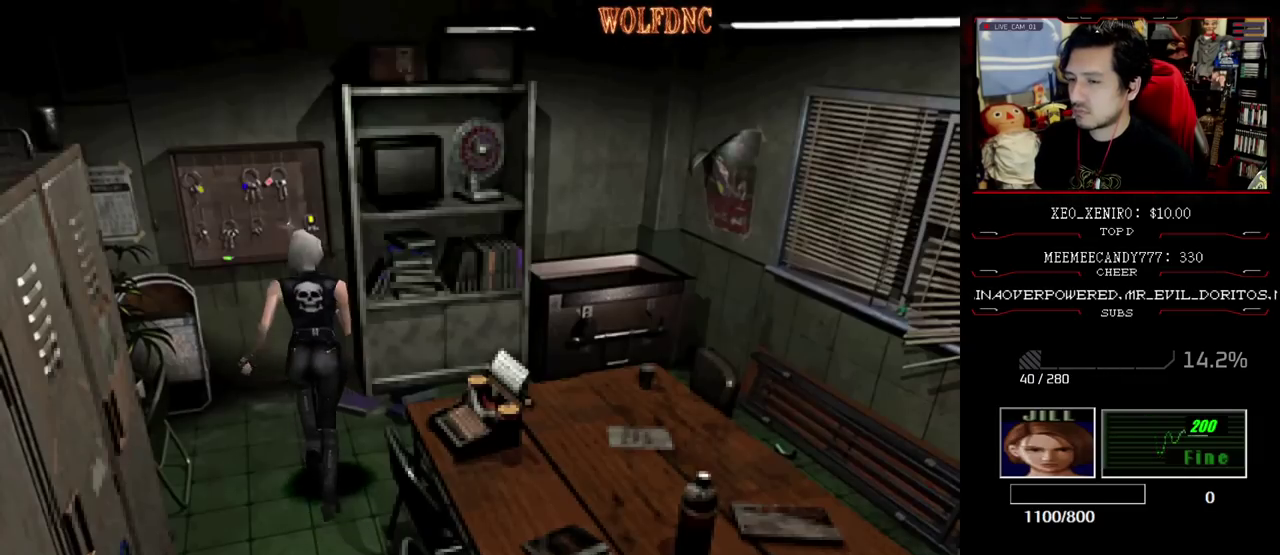
{"buttons": [], "events": [[117, "CROSS", "down"], [450, "DPAD_UP", "up"], [450, "SQUARE", "up"], [500, "CROSS", "up"]]}
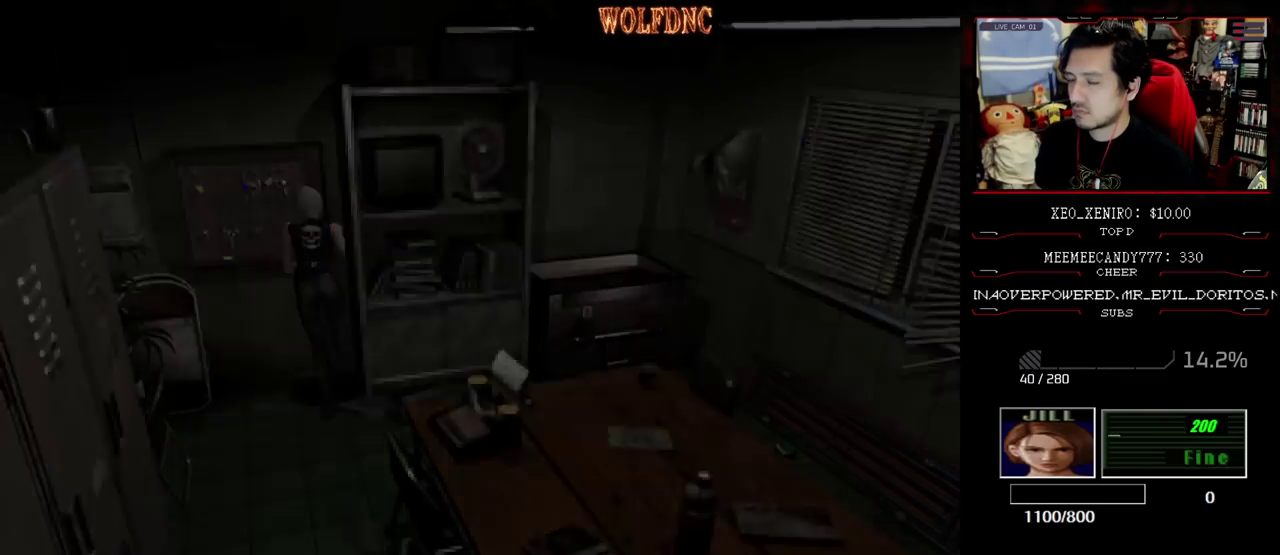
{"buttons": ["CROSS"], "events": [[50, "CROSS", "down"], [133, "CROSS", "up"], [183, "CROSS", "down"]]}
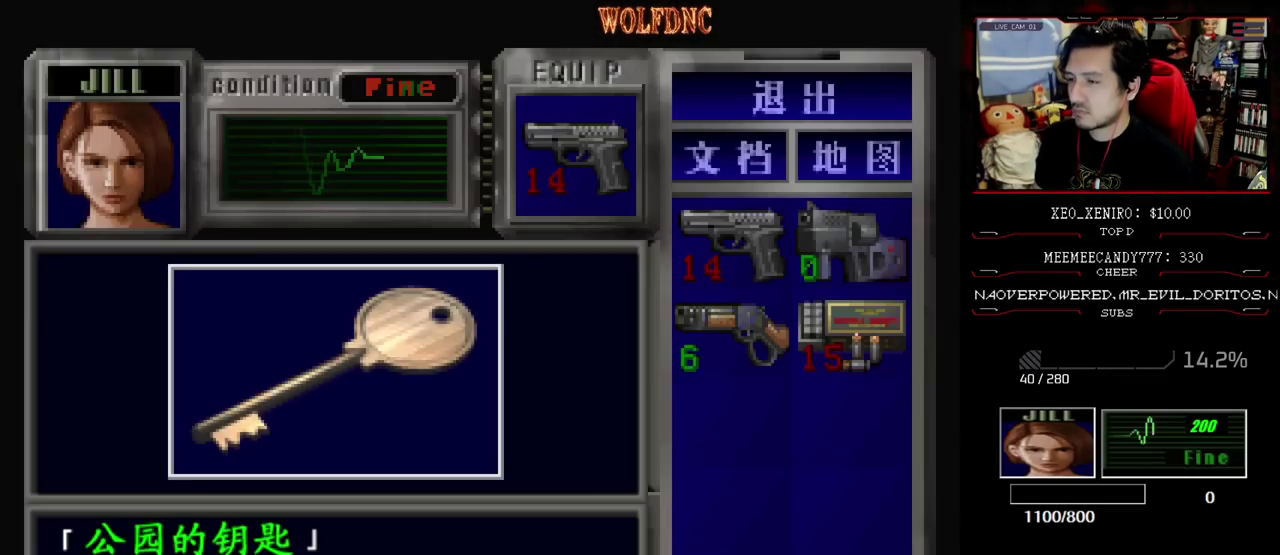
{"buttons": ["CROSS", "SQUARE"], "events": [[150, "CROSS", "up"], [200, "CROSS", "down"], [433, "SQUARE", "down"]]}
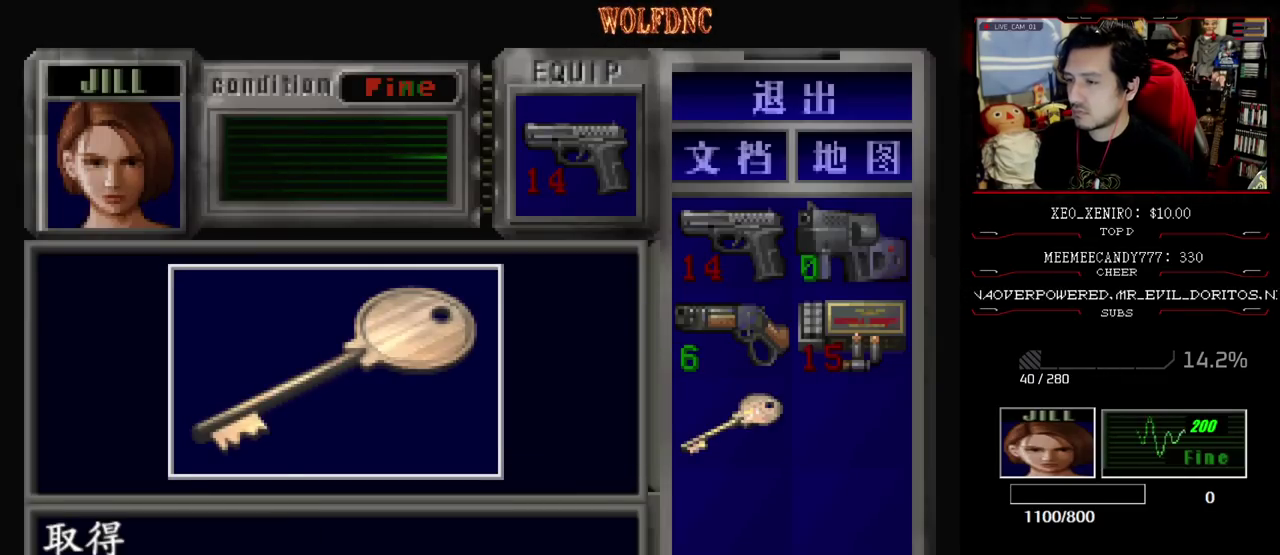
{"buttons": ["SQUARE", "DPAD_DOWN", "DPAD_RIGHT"], "events": [[117, "SQUARE", "up"], [167, "CROSS", "up"], [167, "DPAD_RIGHT", "down"], [217, "DPAD_DOWN", "down"], [400, "SQUARE", "down"]]}
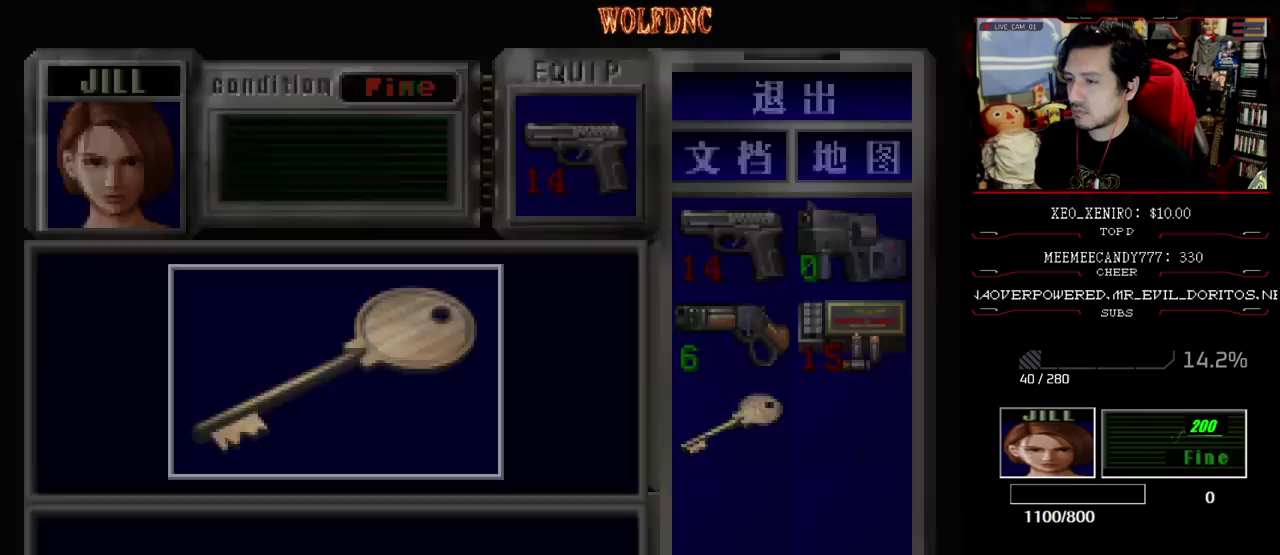
{"buttons": ["SQUARE", "DPAD_UP", "DPAD_RIGHT"], "events": [[83, "SQUARE", "up"], [233, "SQUARE", "down"], [333, "DPAD_DOWN", "up"], [333, "SQUARE", "up"], [417, "DPAD_UP", "down"], [467, "SQUARE", "down"]]}
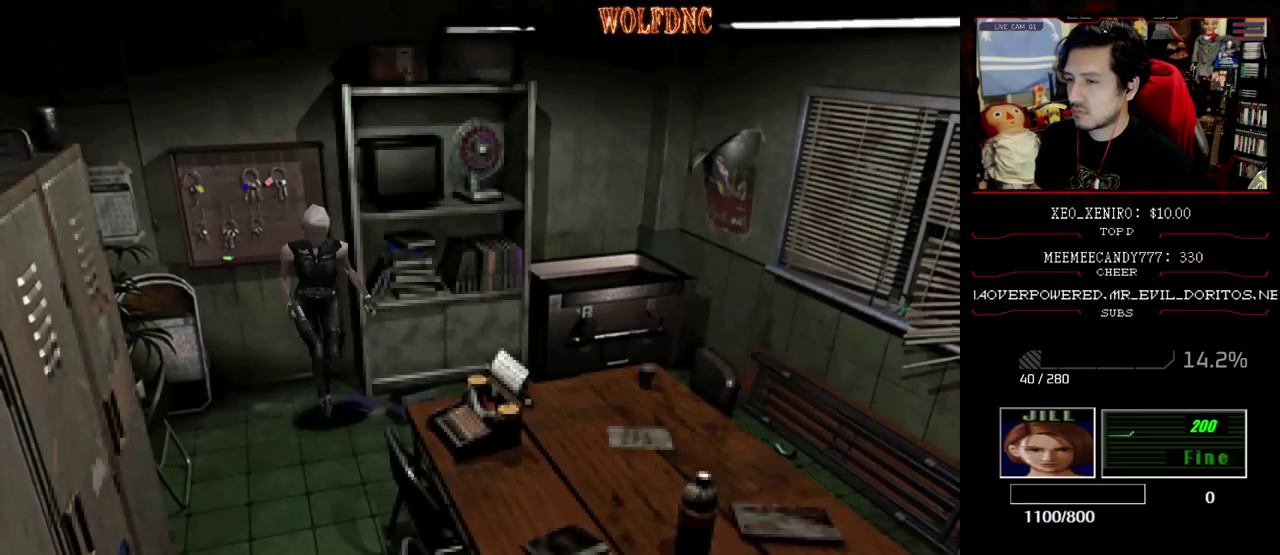
{"buttons": ["SQUARE", "DPAD_UP", "DPAD_LEFT"], "events": [[17, "DPAD_RIGHT", "up"], [433, "DPAD_LEFT", "down"]]}
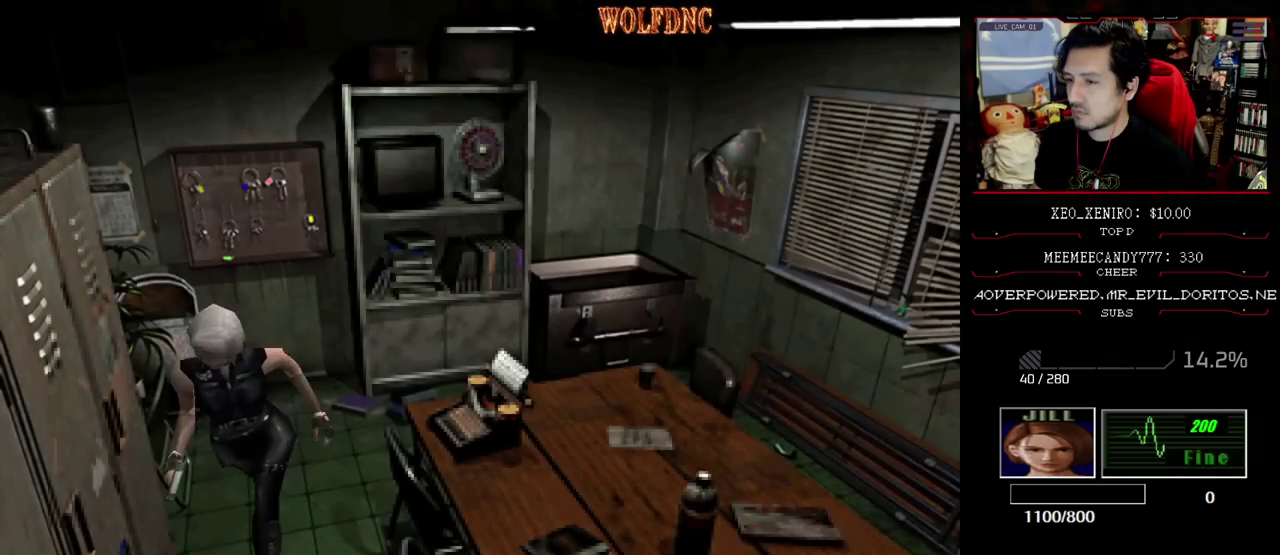
{"buttons": ["SQUARE", "DPAD_UP", "DPAD_LEFT"], "events": [[117, "DPAD_LEFT", "up"], [267, "DPAD_LEFT", "down"]]}
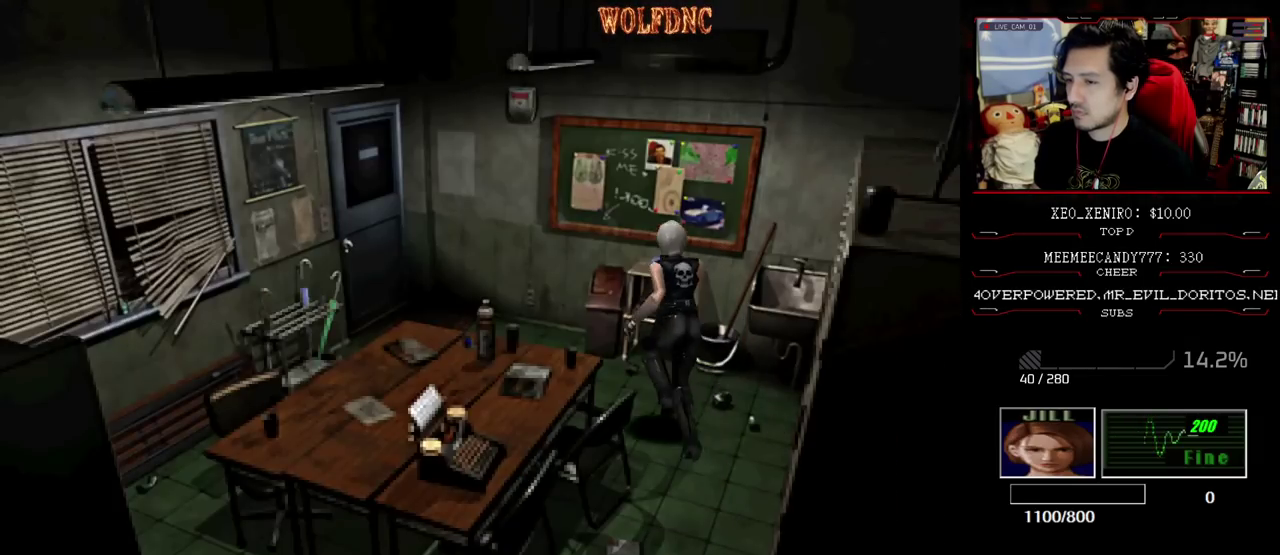
{"buttons": ["SQUARE", "DPAD_UP"], "events": [[183, "DPAD_LEFT", "up"]]}
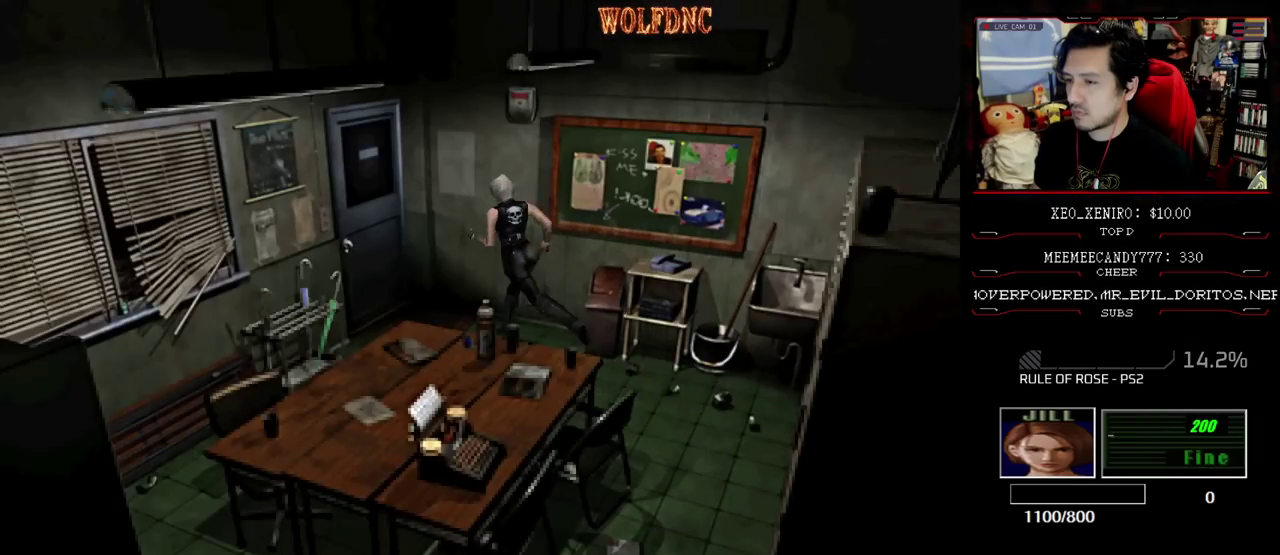
{"buttons": ["CROSS", "SQUARE"], "events": [[17, "DPAD_LEFT", "down"], [67, "CROSS", "down"], [150, "DPAD_LEFT", "up"], [483, "DPAD_UP", "up"]]}
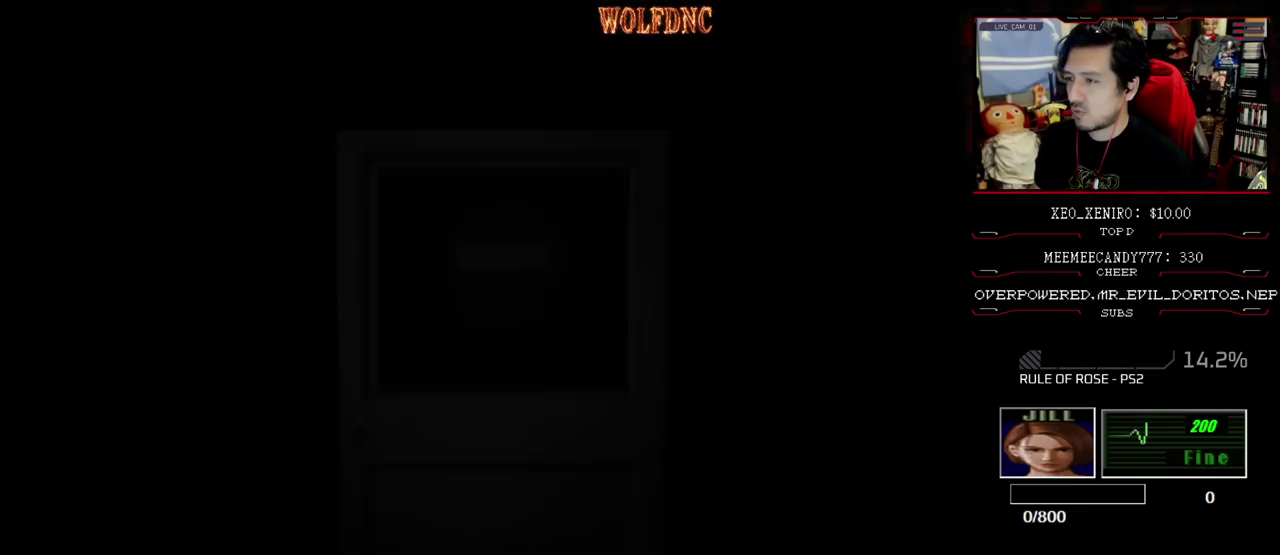
{"buttons": [], "events": [[33, "CROSS", "up"], [33, "SQUARE", "up"]]}
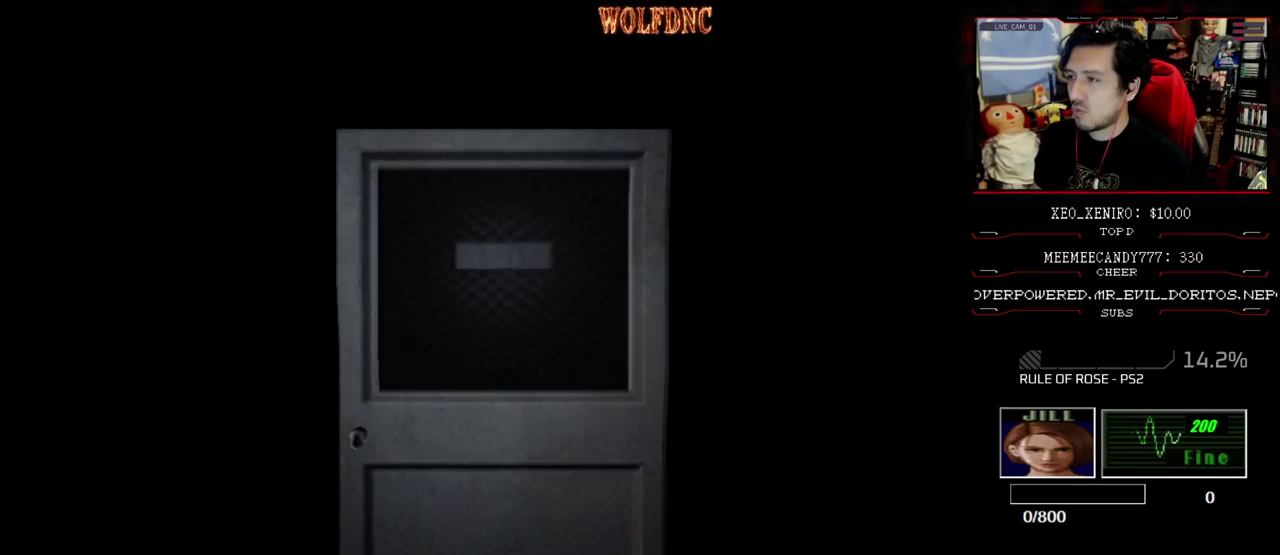
{"buttons": [], "events": []}
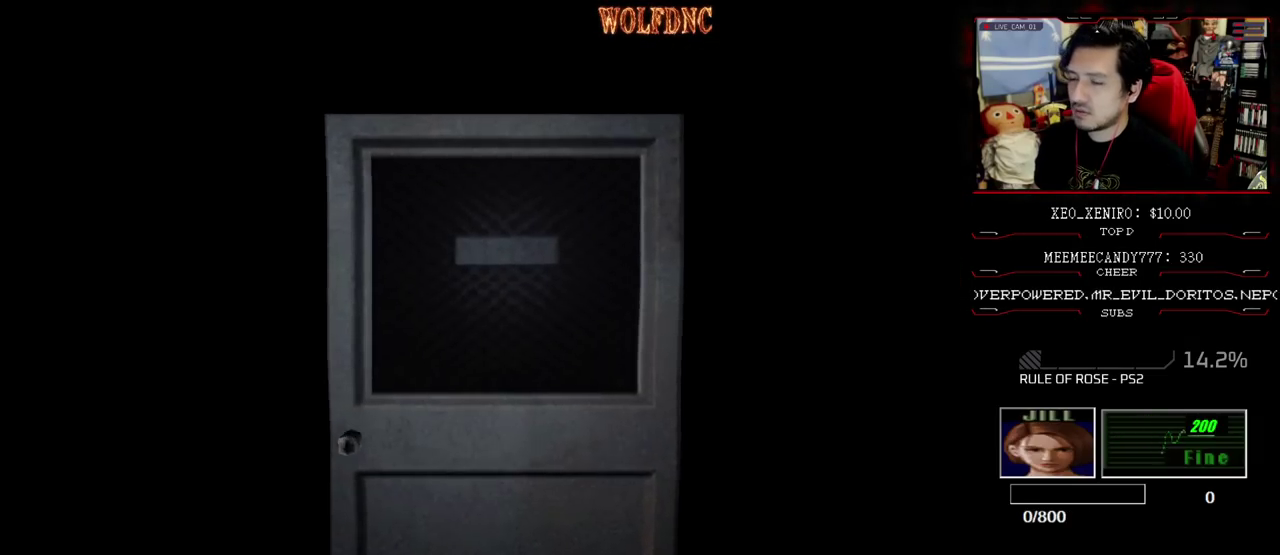
{"buttons": ["SQUARE", "DPAD_UP", "DPAD_LEFT"], "events": [[100, "SELECT", "down"], [150, "SELECT", "up"], [200, "DPAD_UP", "down"], [250, "DPAD_LEFT", "down"], [333, "DPAD_UP", "up"], [383, "SQUARE", "down"], [433, "DPAD_UP", "down"]]}
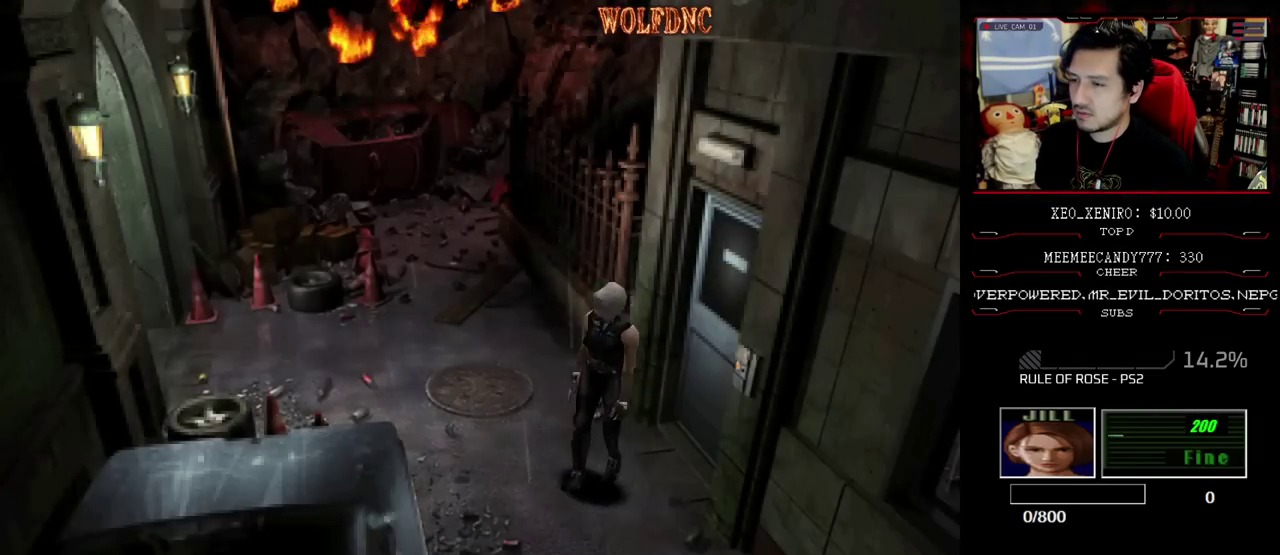
{"buttons": ["SQUARE", "DPAD_UP"], "events": [[350, "DPAD_LEFT", "up"]]}
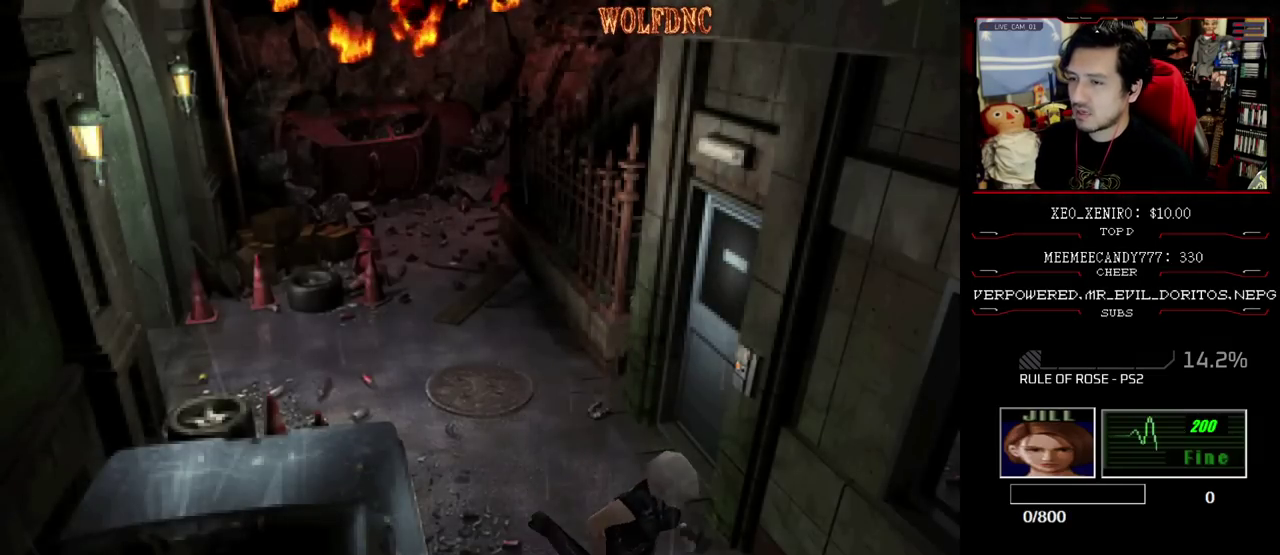
{"buttons": ["SQUARE", "DPAD_UP"], "events": []}
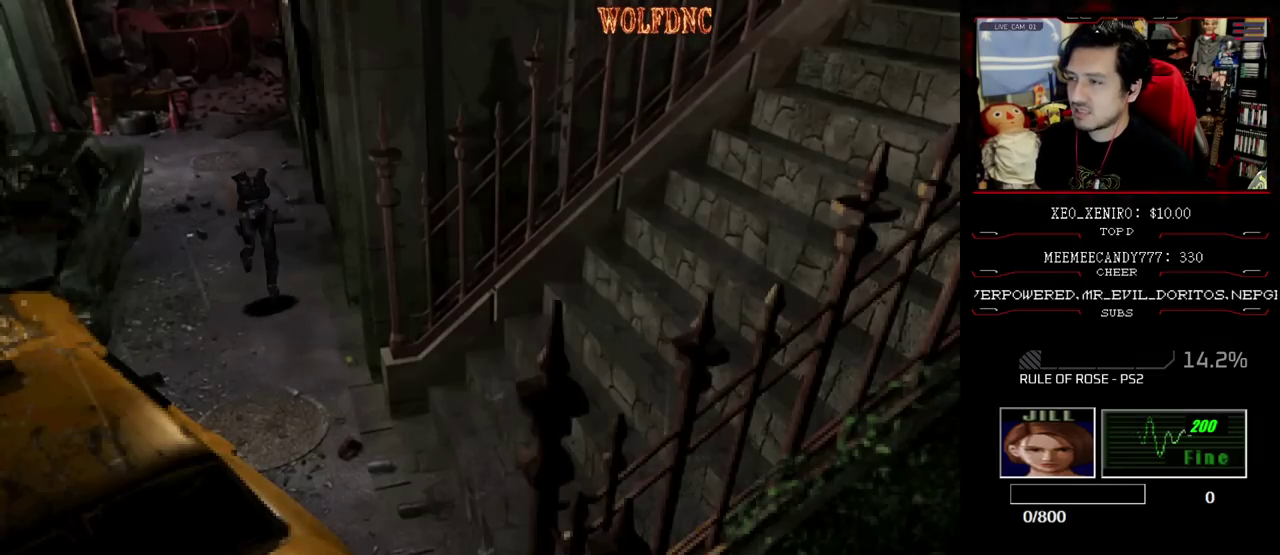
{"buttons": ["SQUARE", "DPAD_UP", "DPAD_LEFT"], "events": [[383, "DPAD_LEFT", "down"]]}
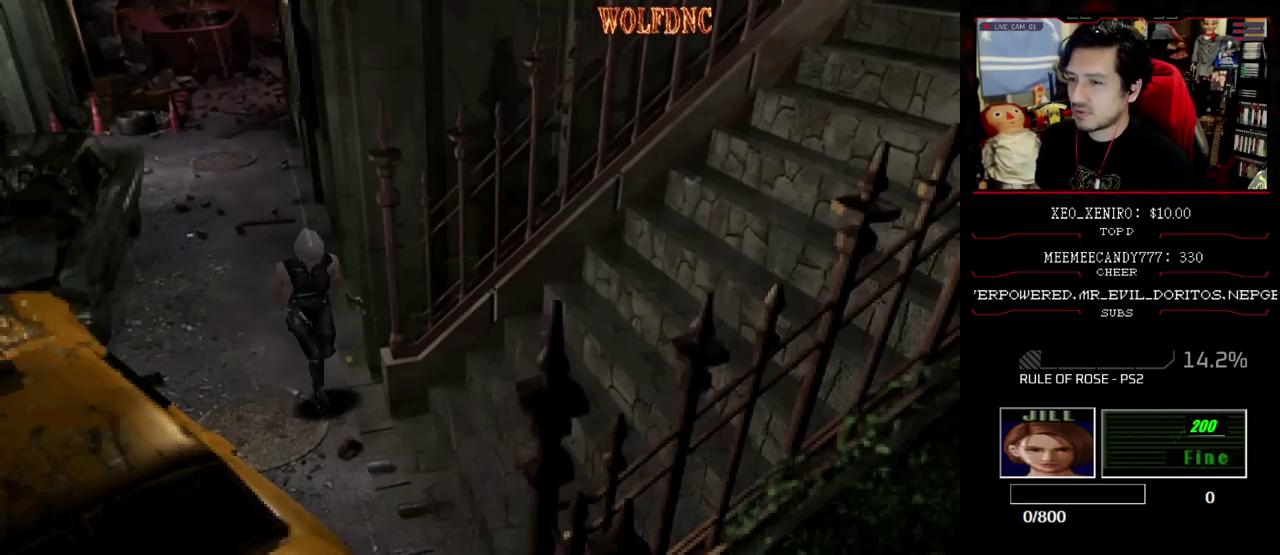
{"buttons": ["SQUARE", "DPAD_UP"], "events": [[450, "DPAD_LEFT", "up"]]}
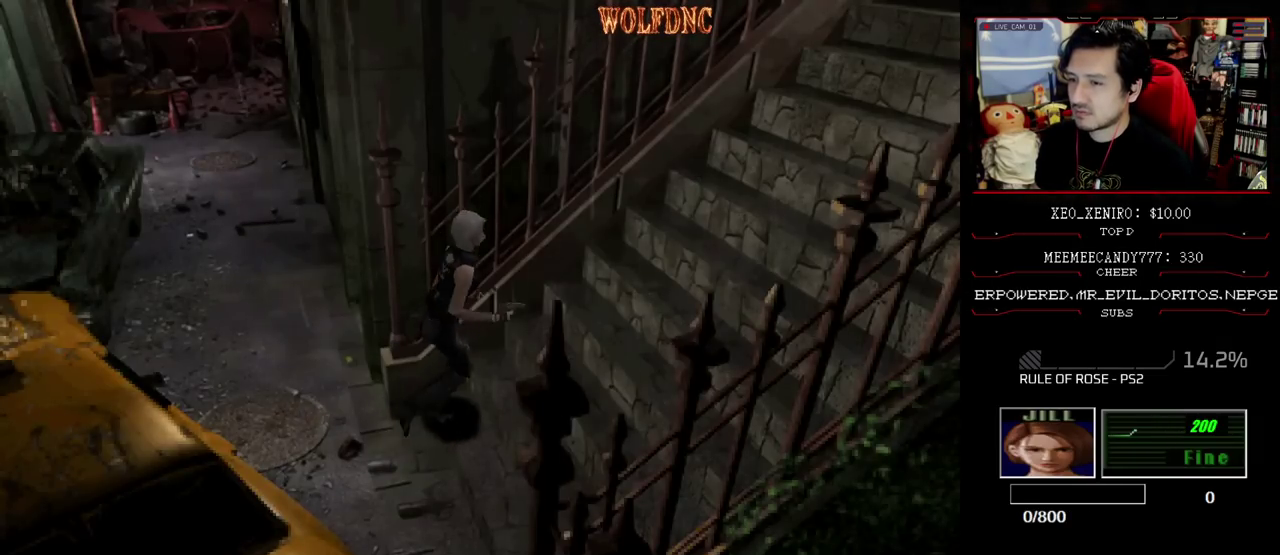
{"buttons": ["SQUARE", "DPAD_UP"], "events": []}
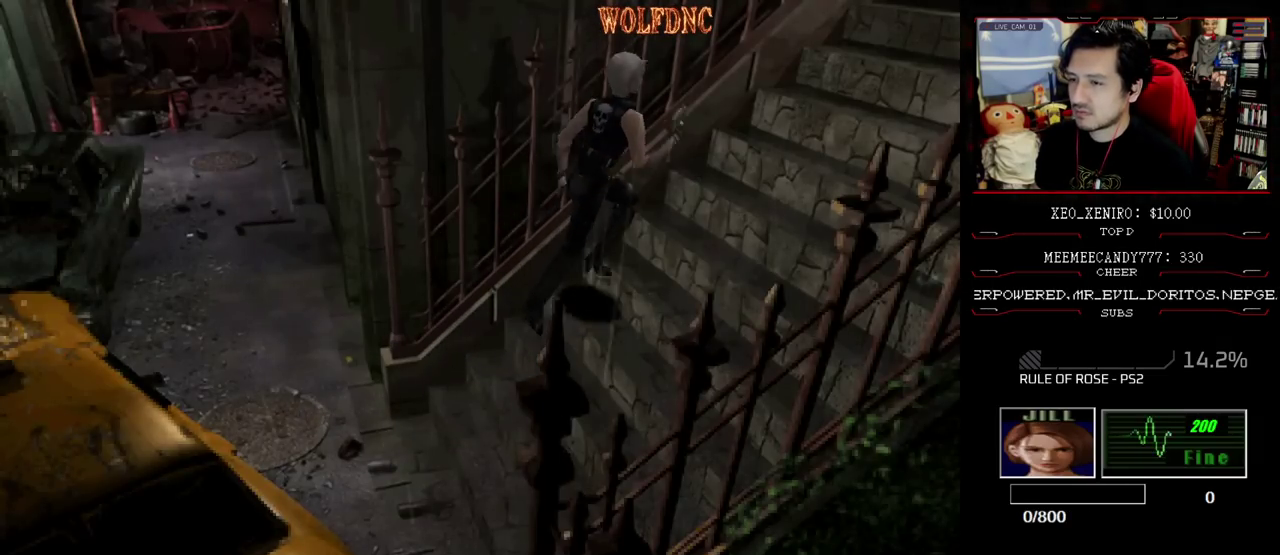
{"buttons": ["SQUARE", "DPAD_UP", "DPAD_LEFT"], "events": [[483, "DPAD_LEFT", "down"]]}
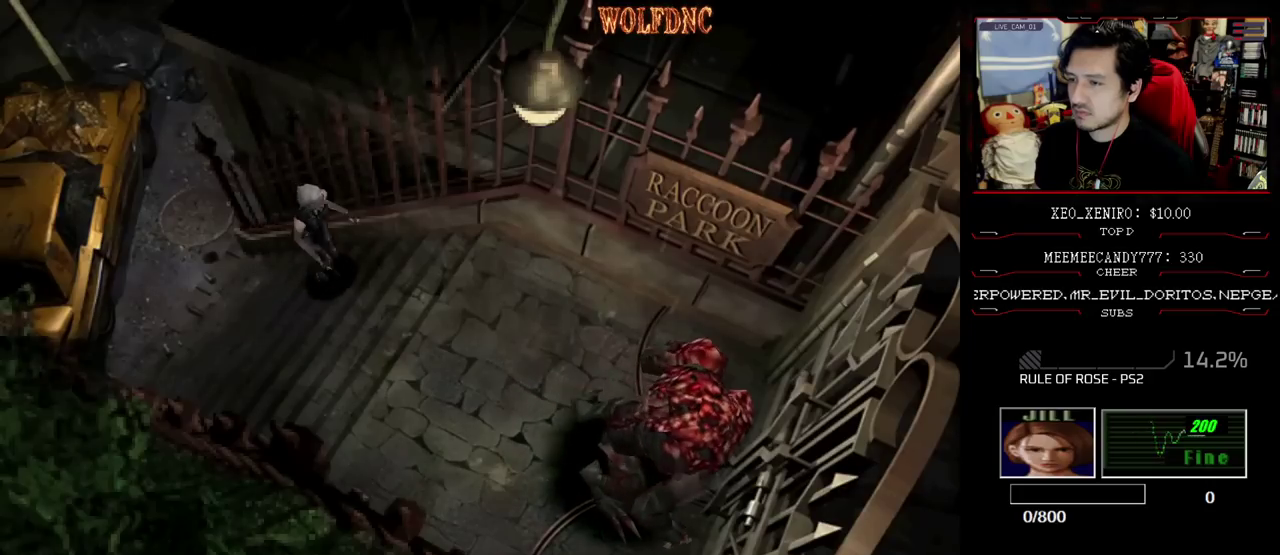
{"buttons": [], "events": [[33, "CIRCLE", "down"], [117, "DPAD_LEFT", "up"], [167, "SQUARE", "up"], [217, "CIRCLE", "up"], [217, "DPAD_UP", "up"]]}
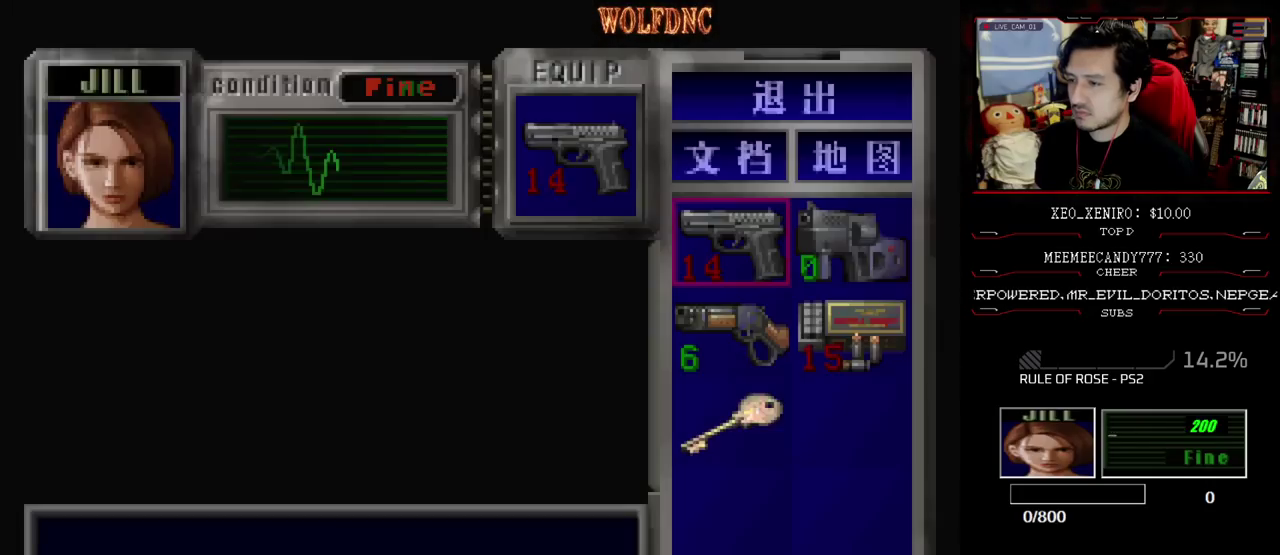
{"buttons": ["SQUARE", "DPAD_UP"], "events": [[283, "CIRCLE", "down"], [367, "CIRCLE", "up"], [467, "DPAD_UP", "down"], [467, "SQUARE", "down"]]}
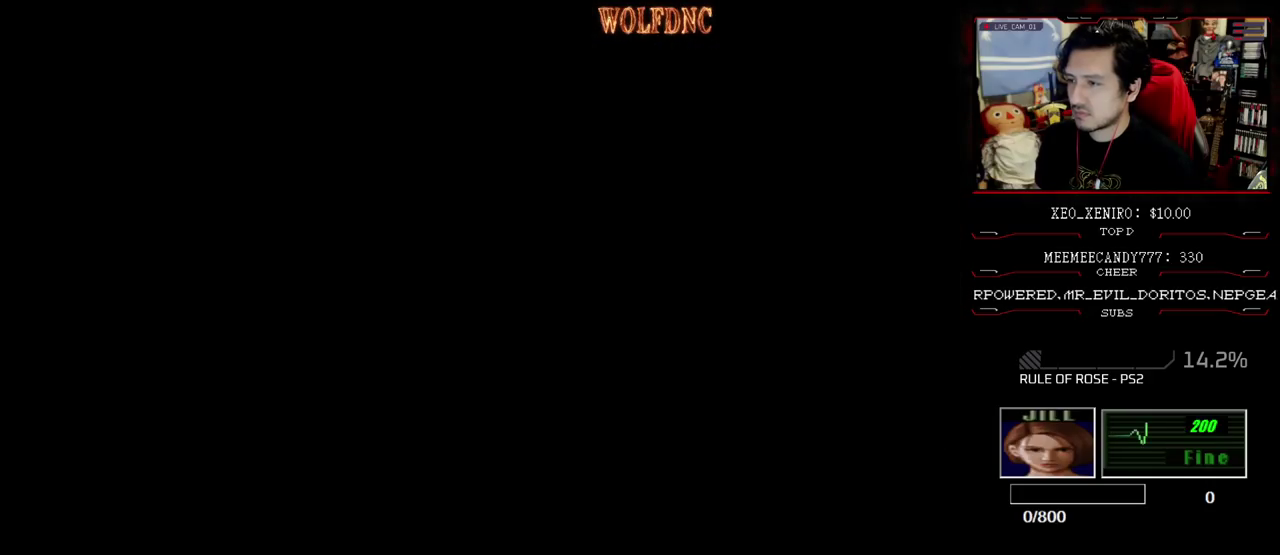
{"buttons": ["SQUARE", "DPAD_UP", "DPAD_RIGHT"], "events": [[300, "DPAD_RIGHT", "down"]]}
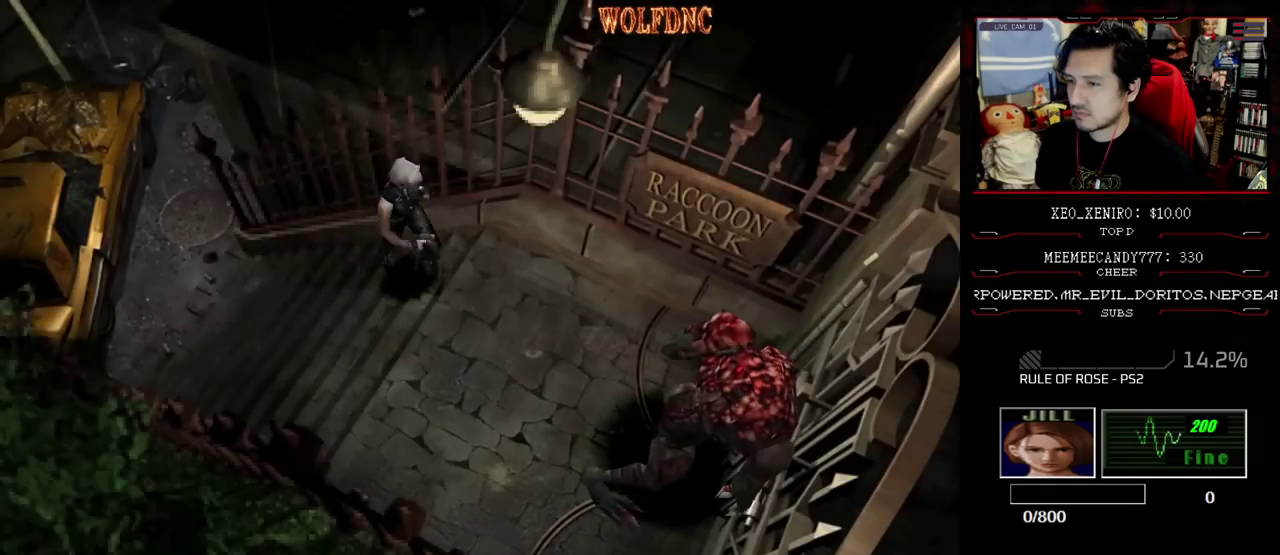
{"buttons": ["DPAD_UP"], "events": [[167, "DPAD_RIGHT", "up"], [350, "CIRCLE", "down"], [500, "CIRCLE", "up"], [500, "SQUARE", "up"]]}
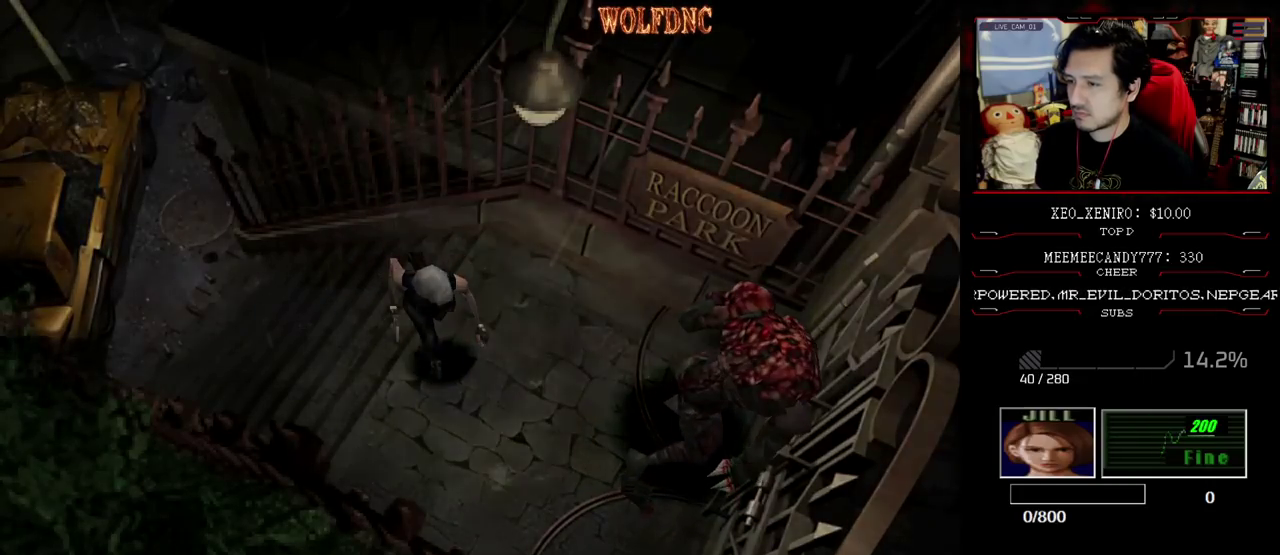
{"buttons": [], "events": [[50, "DPAD_UP", "up"]]}